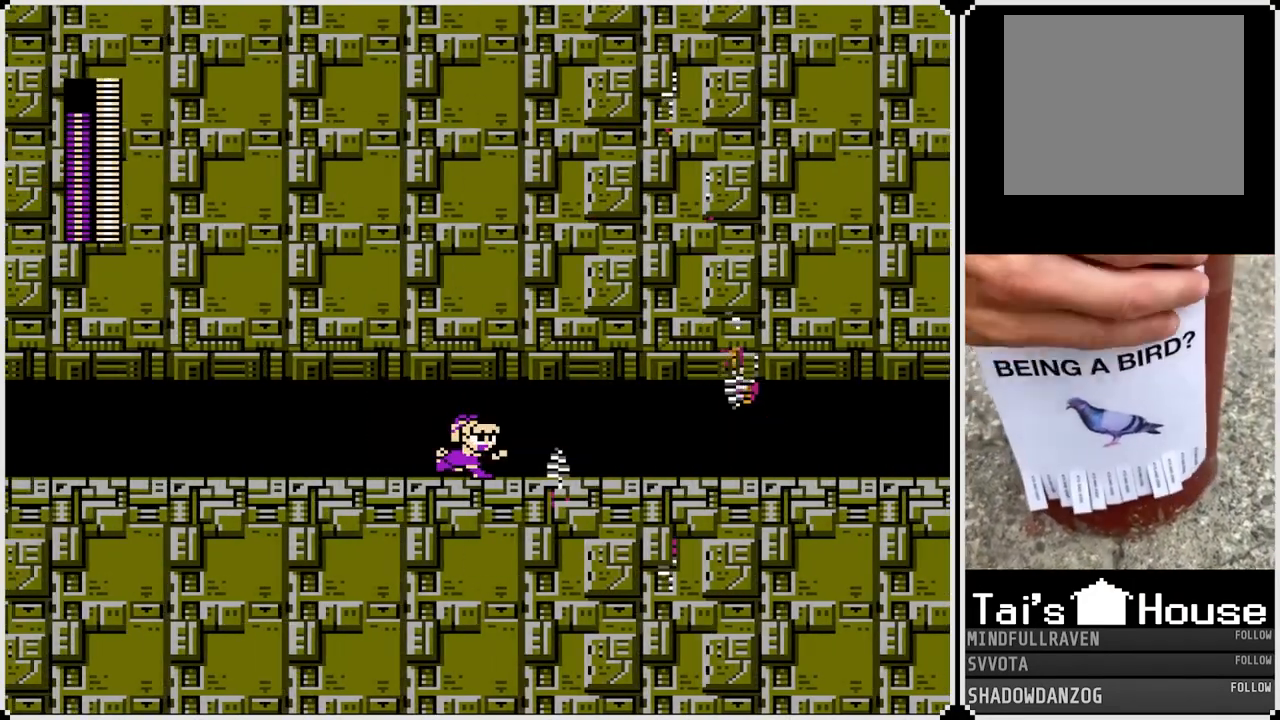
Gameplay with a controller (PlayStation layout); each line is a JSON object with the inputs held at the frame after it. "events" lists button and stick changes between this image and that frame as [ms after this image, input, new state], when the widget could be followed in between.
{"buttons": ["DPAD_LEFT"], "left_stick": "center", "right_stick": "center", "events": []}
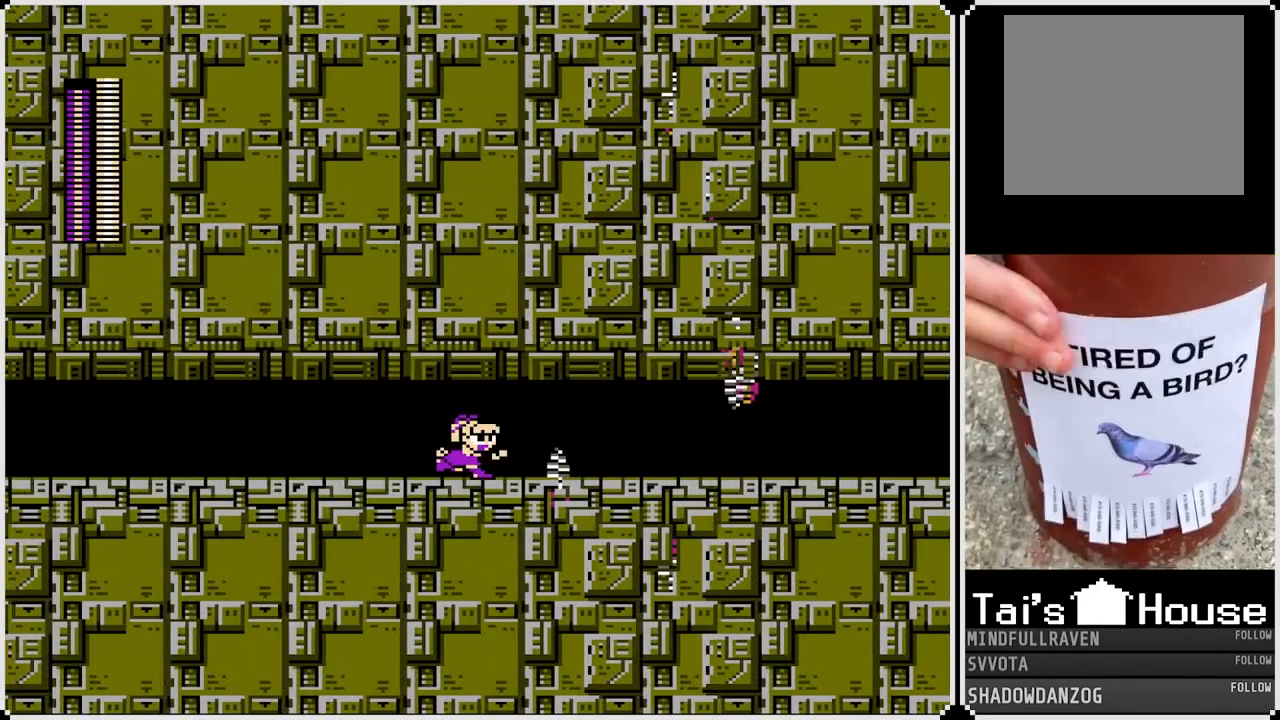
{"buttons": [], "left_stick": "center", "right_stick": "center", "events": [[433, "DPAD_LEFT", "up"]]}
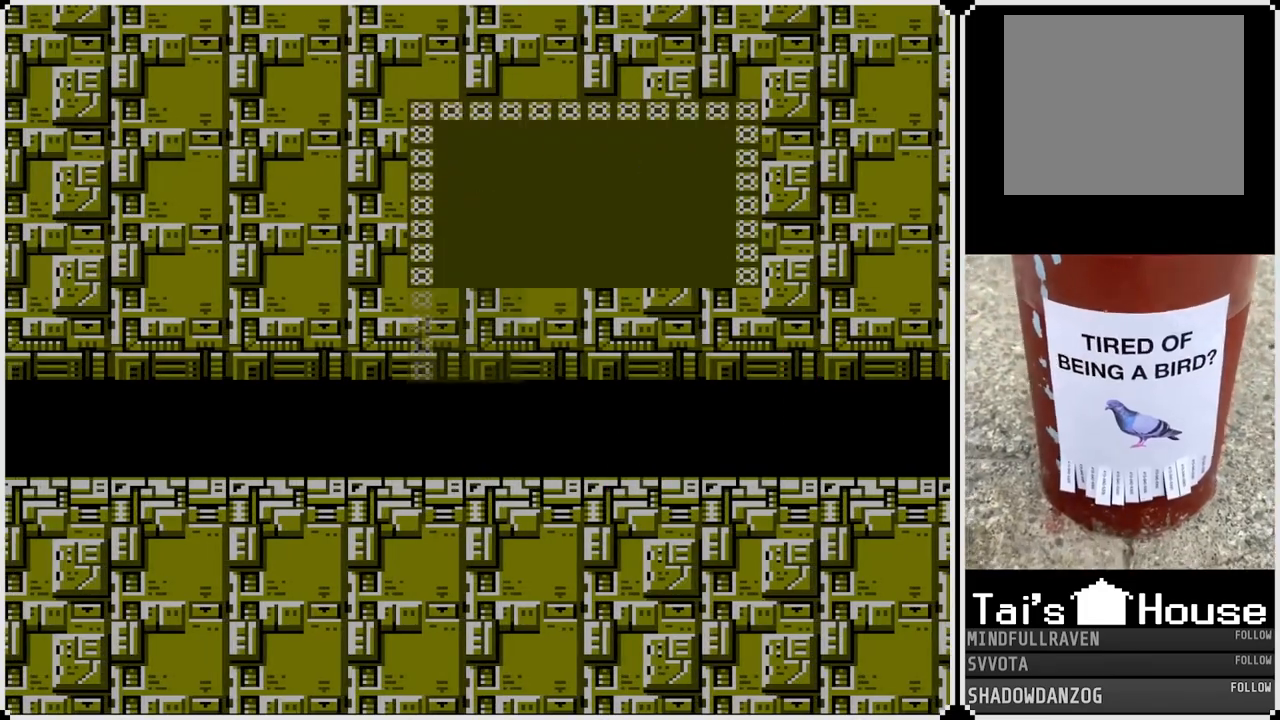
{"buttons": ["DPAD_UP"], "left_stick": "center", "right_stick": "center", "events": [[433, "DPAD_UP", "down"]]}
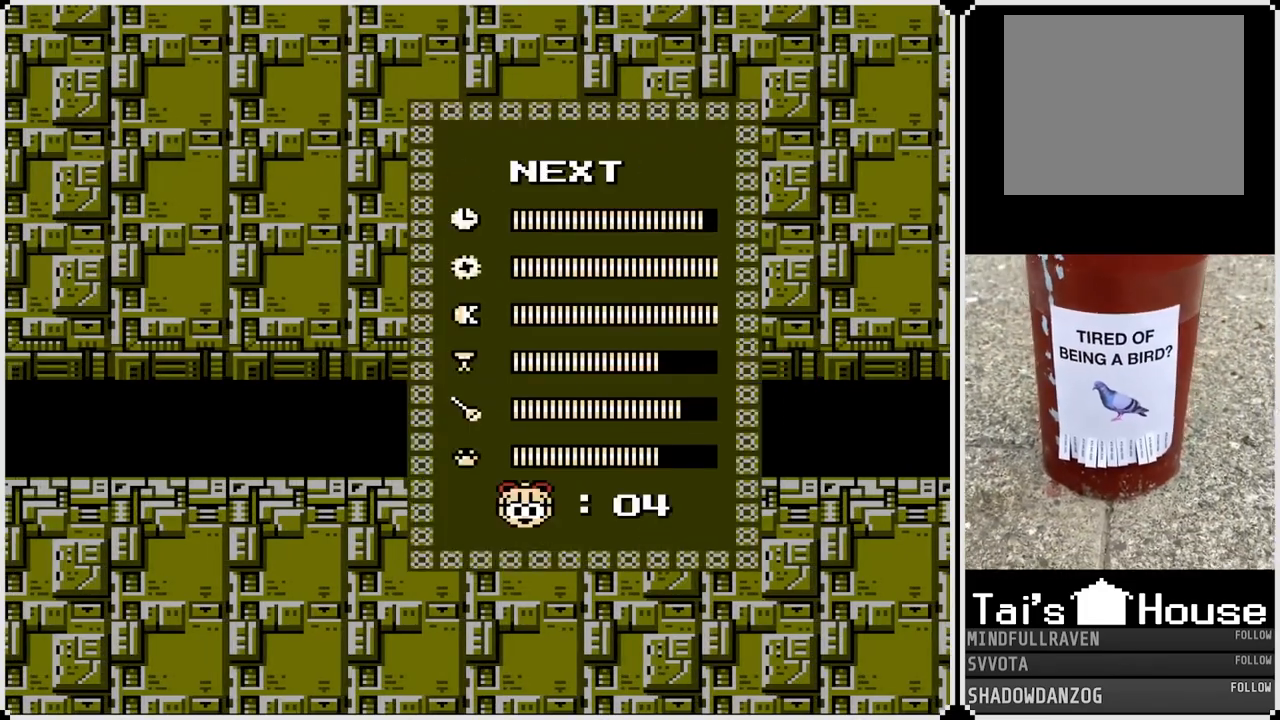
{"buttons": [], "left_stick": "center", "right_stick": "center", "events": [[67, "DPAD_UP", "up"]]}
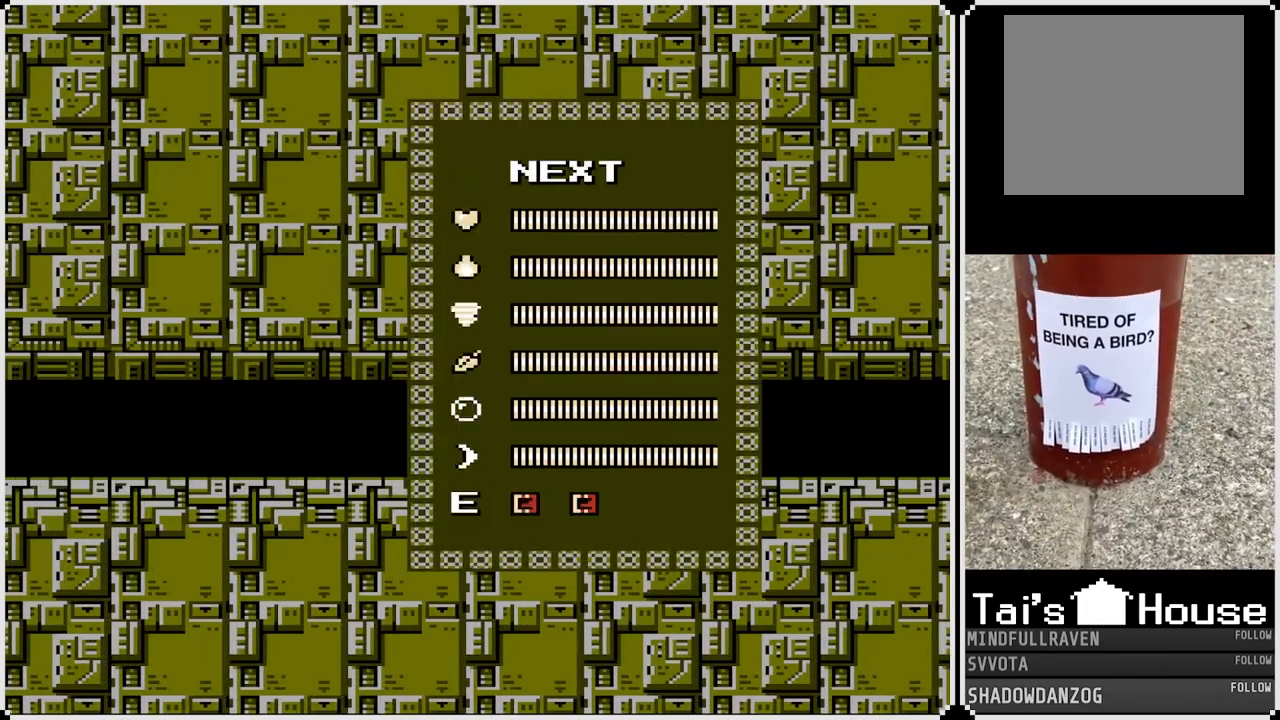
{"buttons": [], "left_stick": "center", "right_stick": "center", "events": [[83, "DPAD_DOWN", "down"], [200, "DPAD_DOWN", "up"]]}
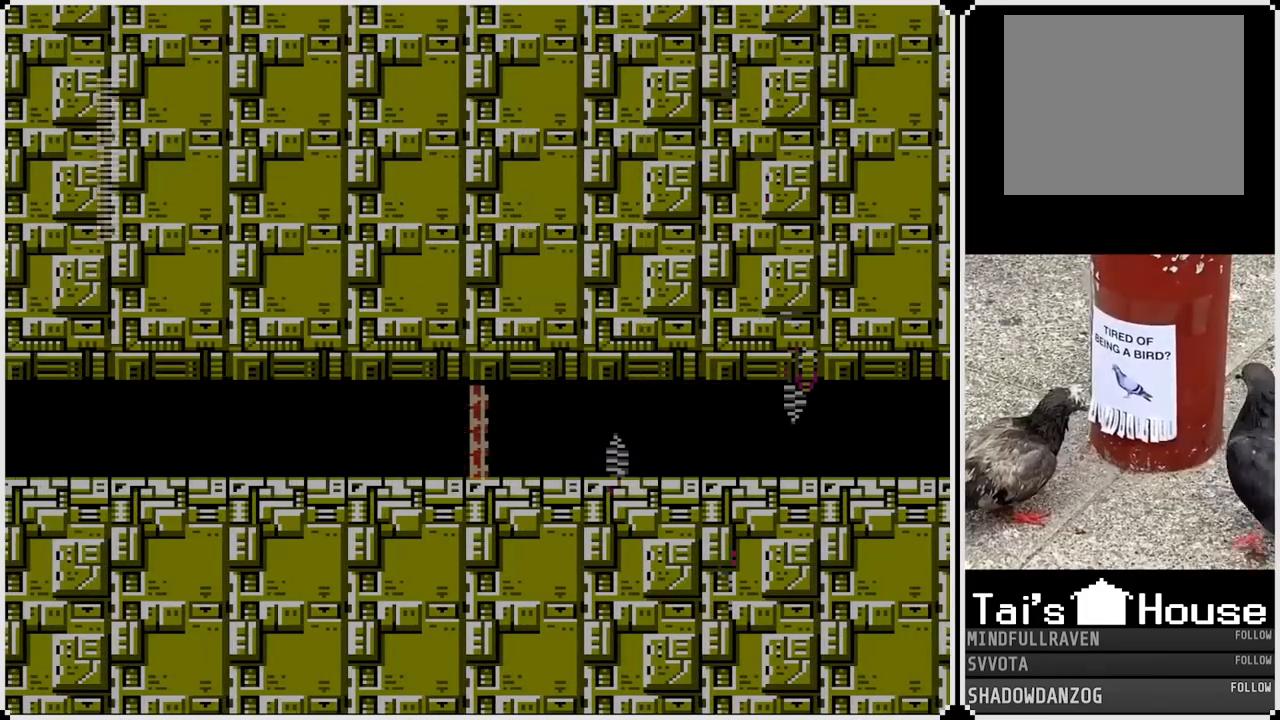
{"buttons": ["TRIANGLE"], "left_stick": "center", "right_stick": "center", "events": [[183, "DPAD_RIGHT", "down"], [300, "DPAD_RIGHT", "up"], [317, "TRIANGLE", "down"]]}
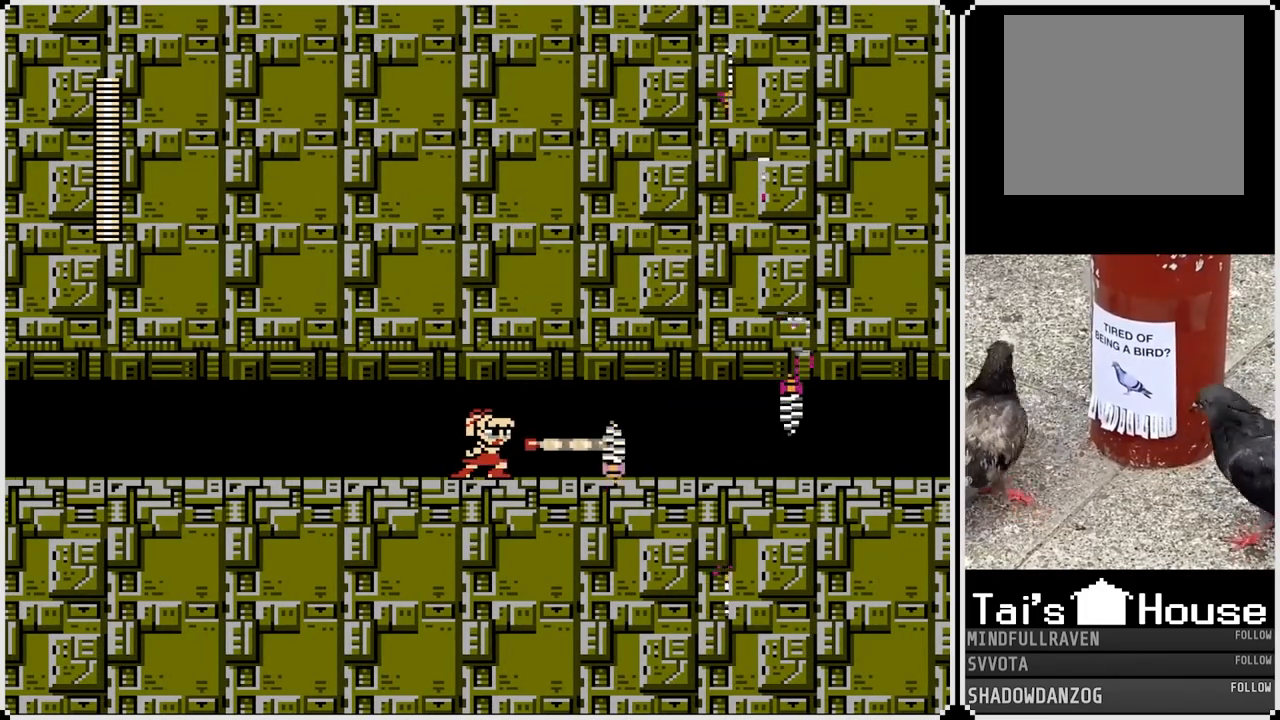
{"buttons": [], "left_stick": "center", "right_stick": "center", "events": [[433, "TRIANGLE", "up"]]}
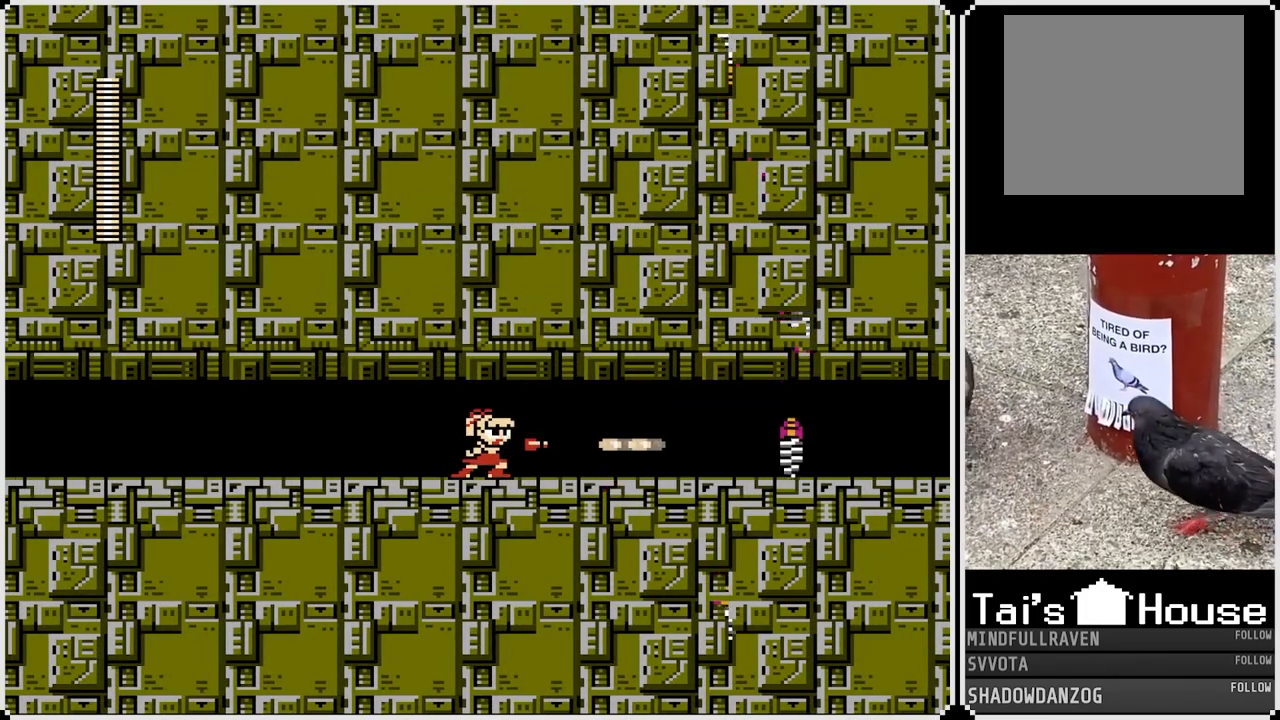
{"buttons": [], "left_stick": "center", "right_stick": "center", "events": [[117, "TRIANGLE", "down"], [433, "TRIANGLE", "up"]]}
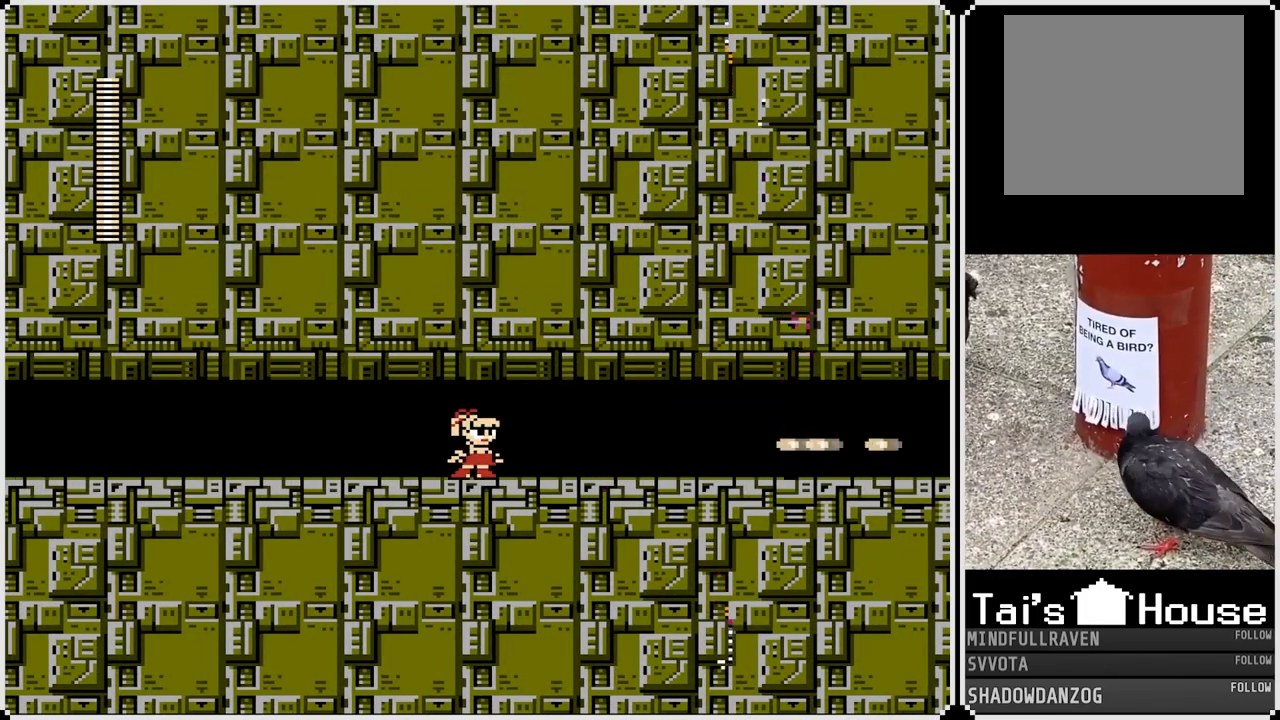
{"buttons": [], "left_stick": "center", "right_stick": "center", "events": []}
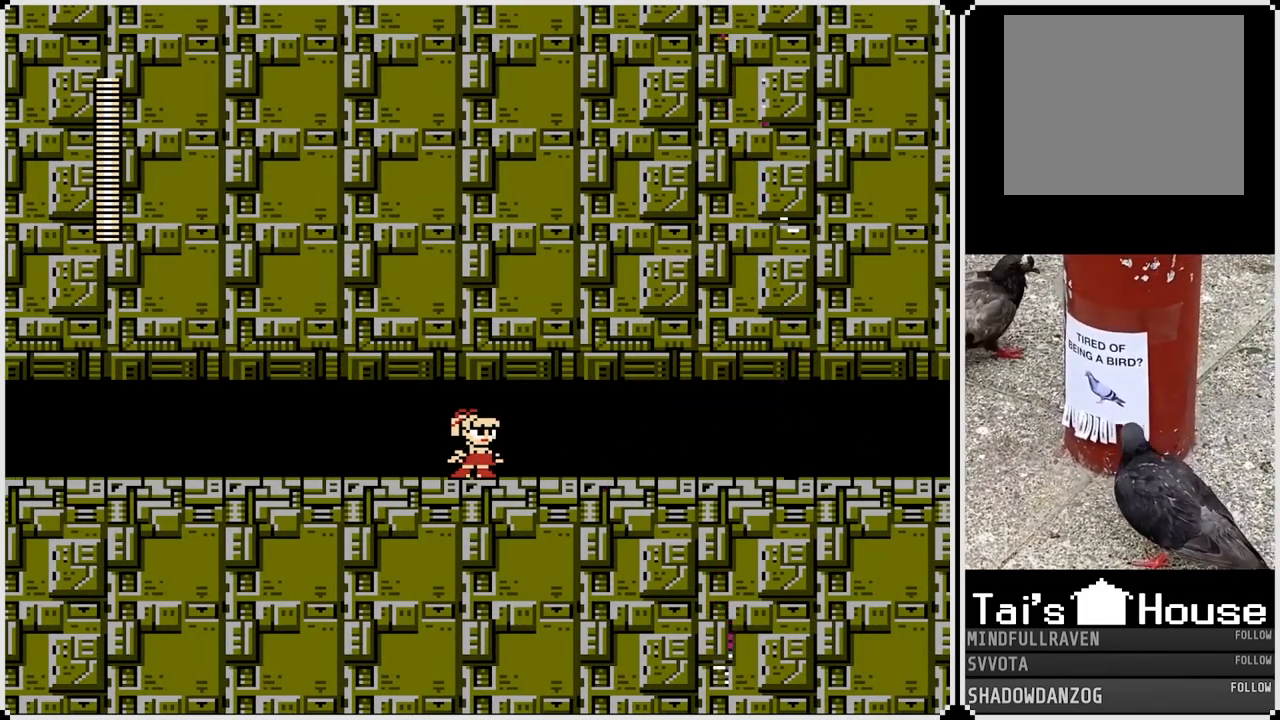
{"buttons": [], "left_stick": "center", "right_stick": "center", "events": []}
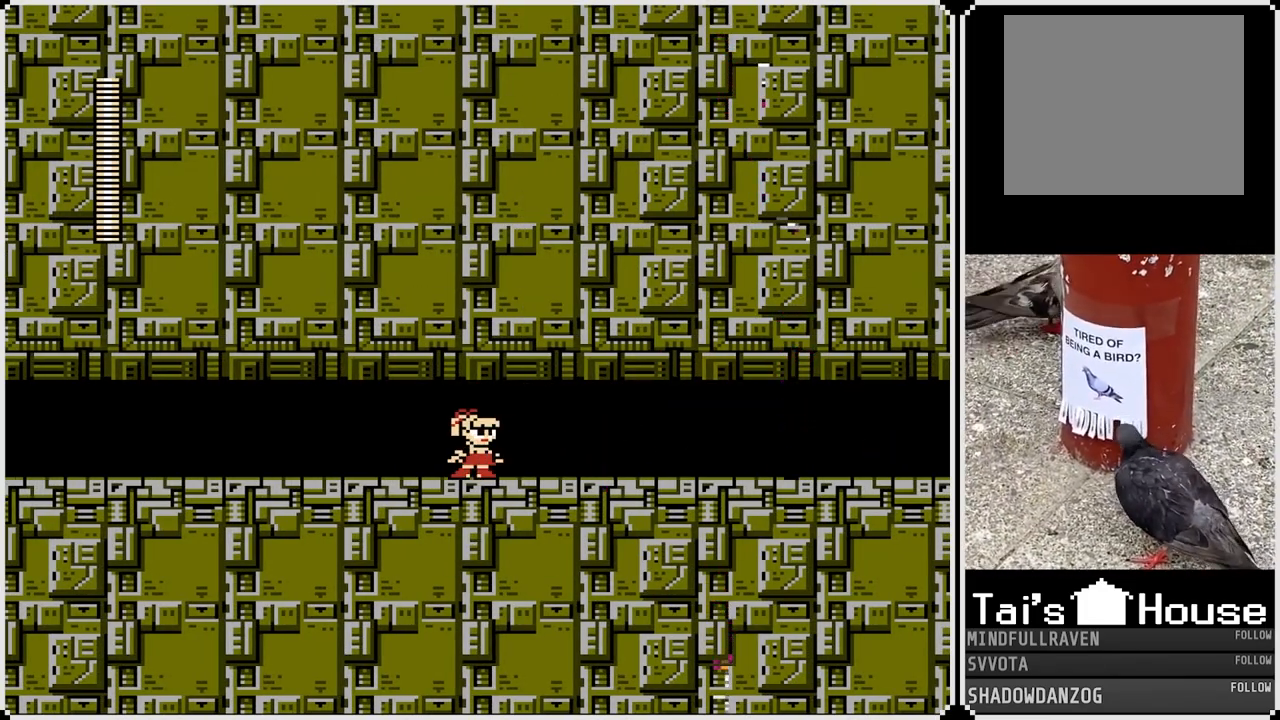
{"buttons": ["DPAD_LEFT"], "left_stick": "center", "right_stick": "center", "events": [[317, "DPAD_LEFT", "down"]]}
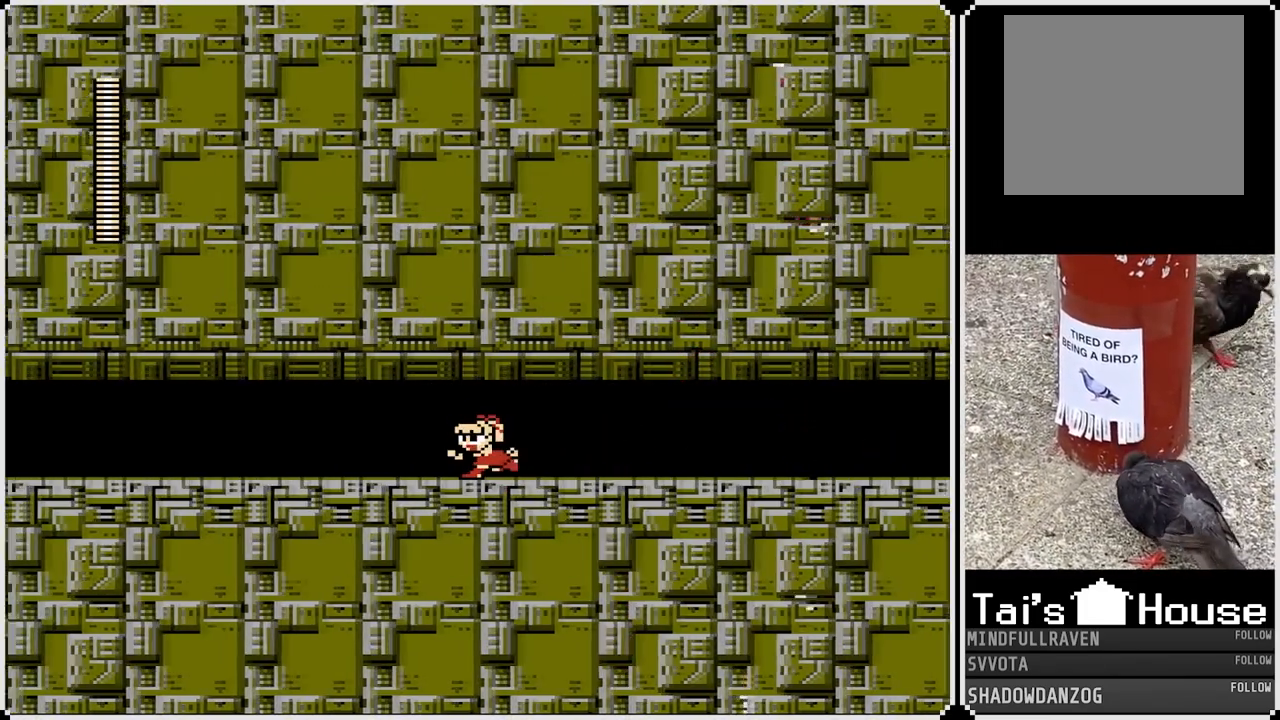
{"buttons": ["DPAD_RIGHT"], "left_stick": "center", "right_stick": "center", "events": [[133, "DPAD_LEFT", "up"], [400, "DPAD_RIGHT", "down"]]}
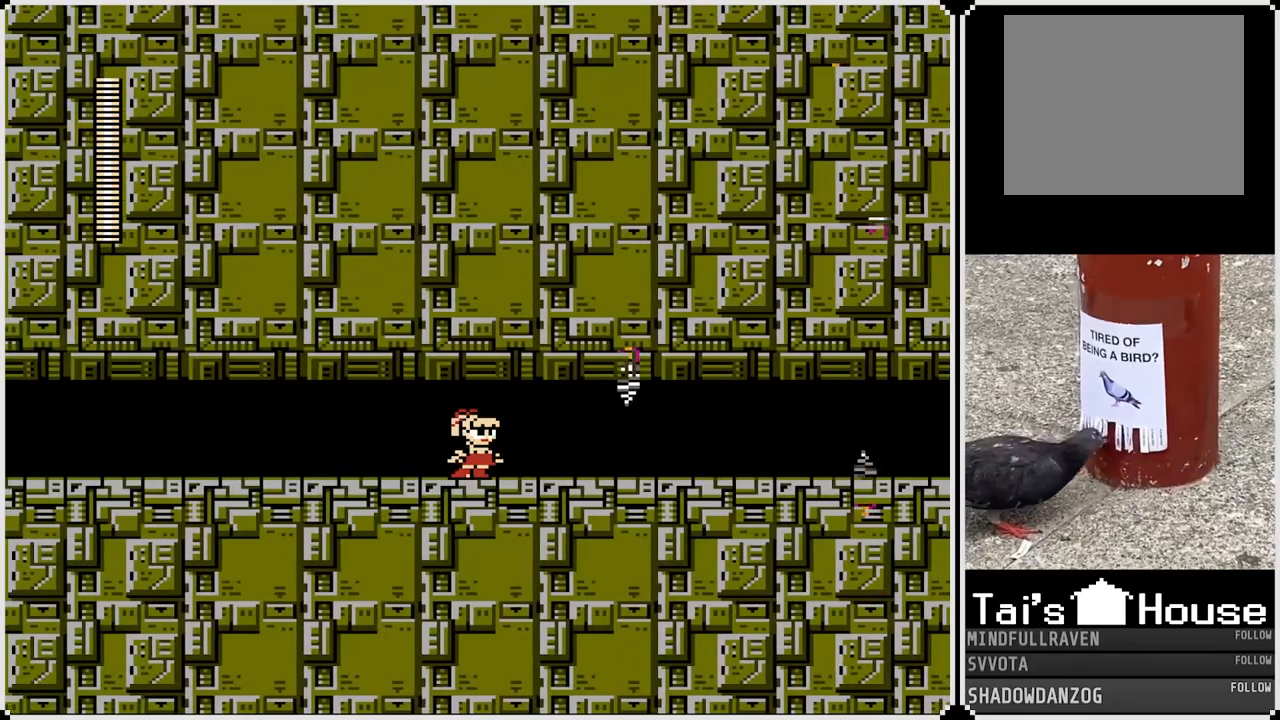
{"buttons": [], "left_stick": "center", "right_stick": "center", "events": [[67, "DPAD_RIGHT", "up"], [150, "TRIANGLE", "down"], [483, "TRIANGLE", "up"]]}
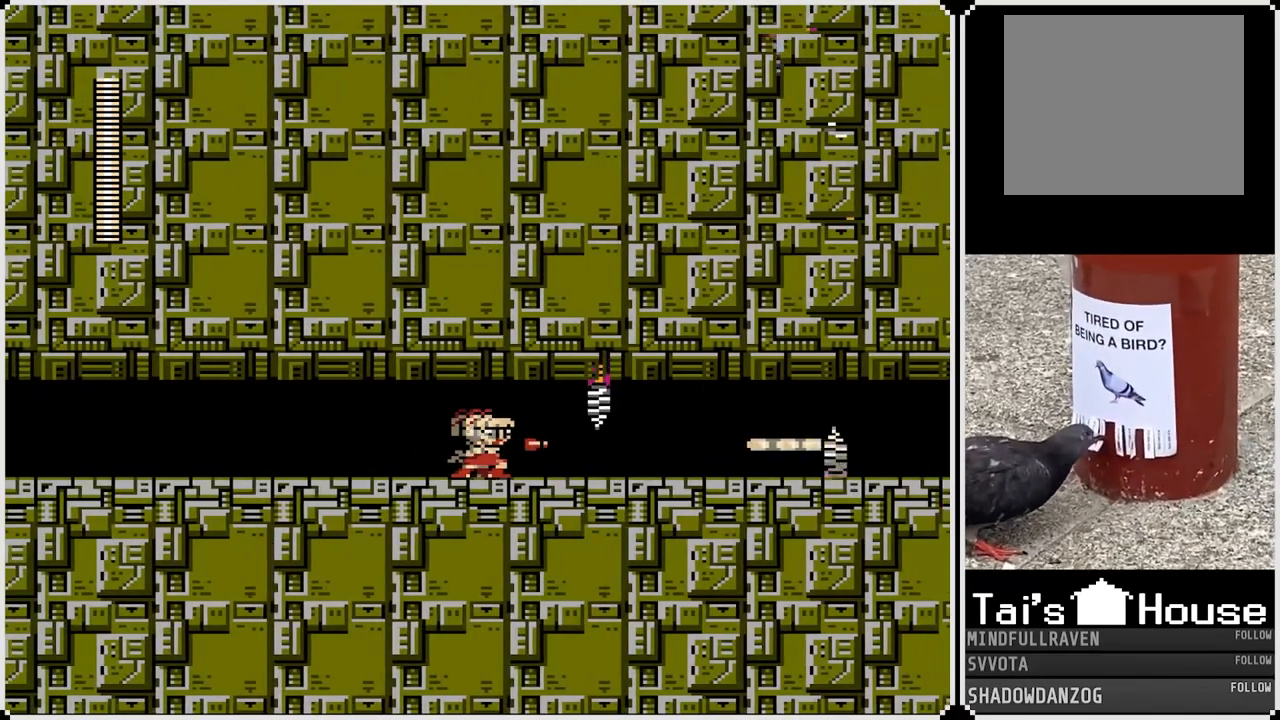
{"buttons": ["TRIANGLE"], "left_stick": "center", "right_stick": "center", "events": [[250, "TRIANGLE", "down"]]}
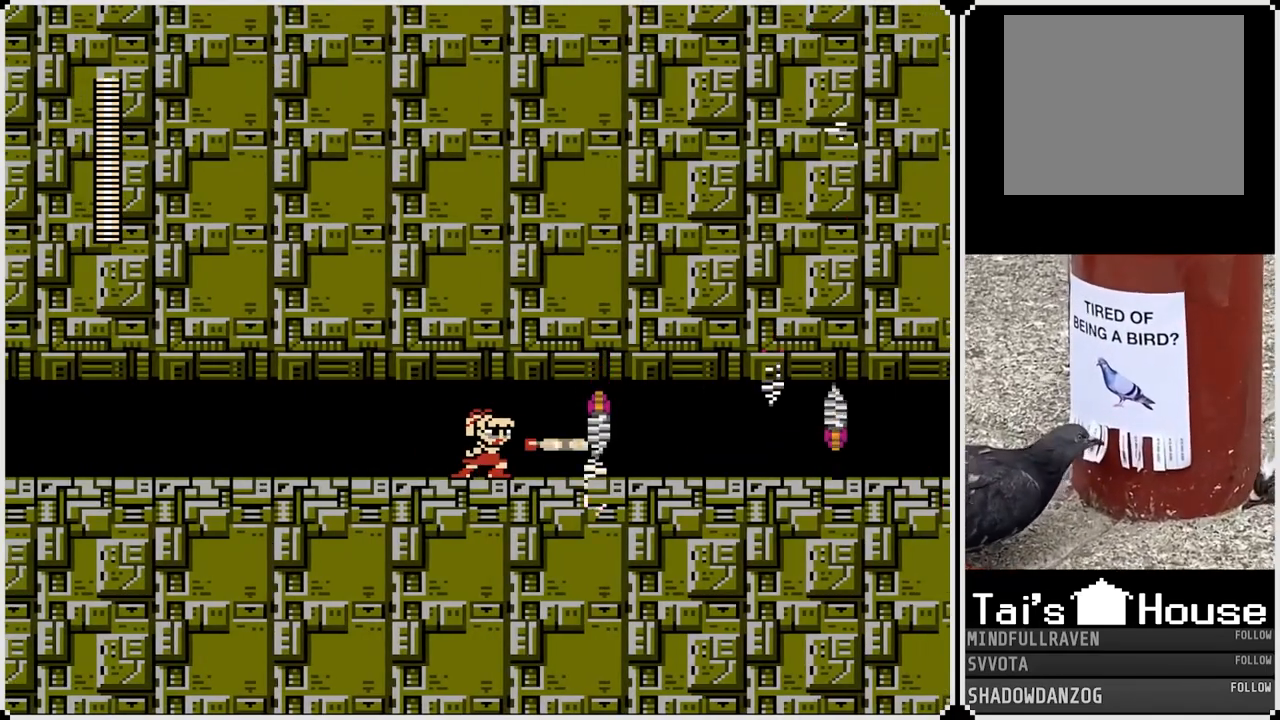
{"buttons": ["TRIANGLE"], "left_stick": "center", "right_stick": "center", "events": []}
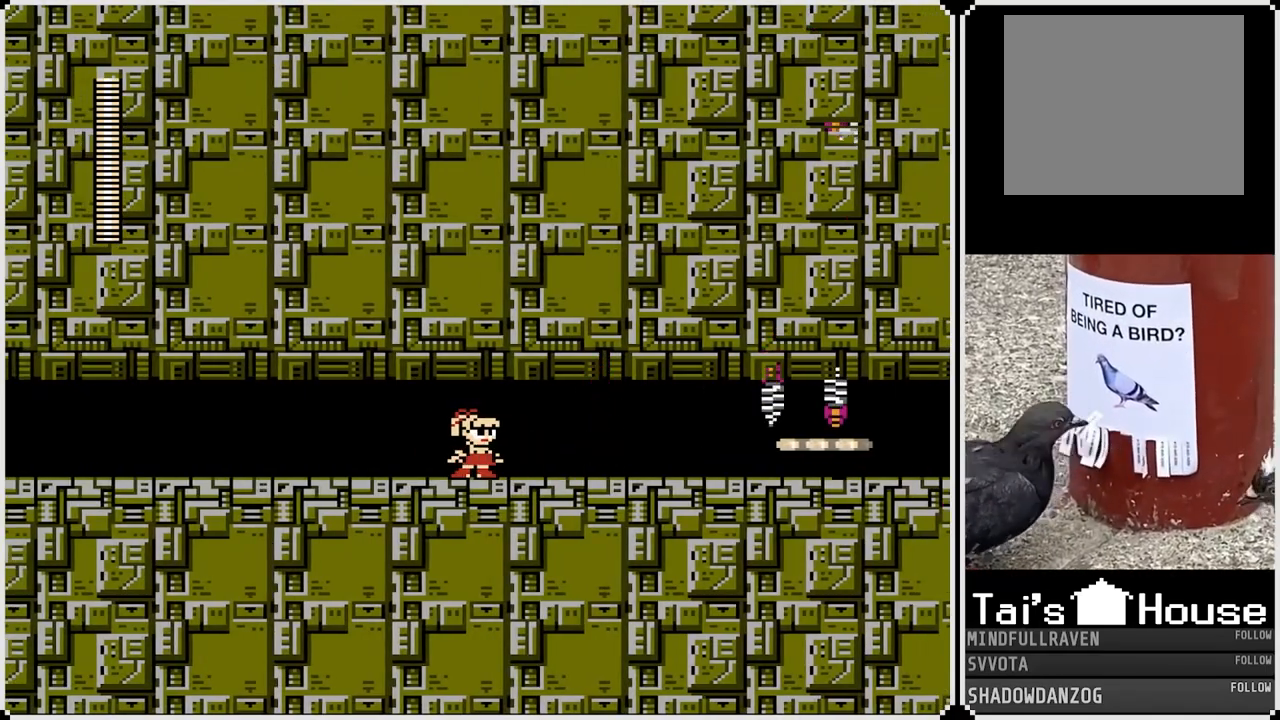
{"buttons": ["TRIANGLE"], "left_stick": "center", "right_stick": "center", "events": [[17, "DPAD_RIGHT", "down"], [167, "DPAD_RIGHT", "up"]]}
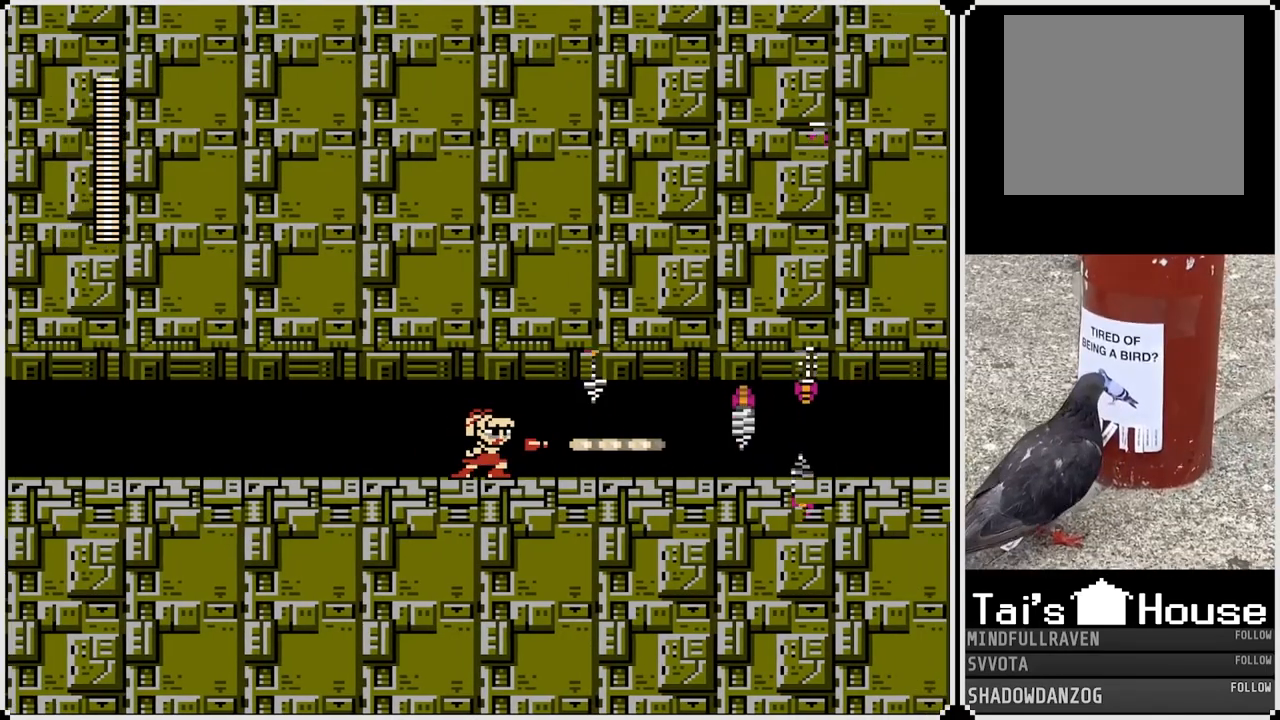
{"buttons": ["TRIANGLE"], "left_stick": "center", "right_stick": "center", "events": []}
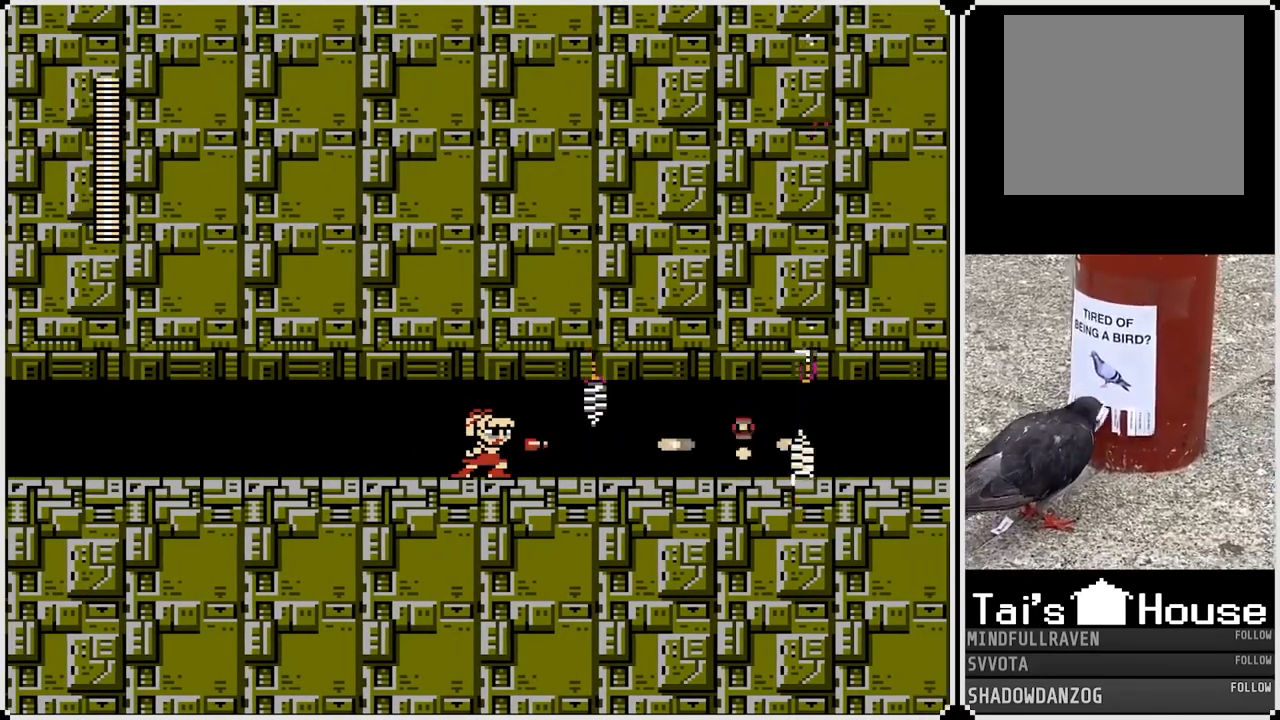
{"buttons": ["TRIANGLE"], "left_stick": "center", "right_stick": "center", "events": []}
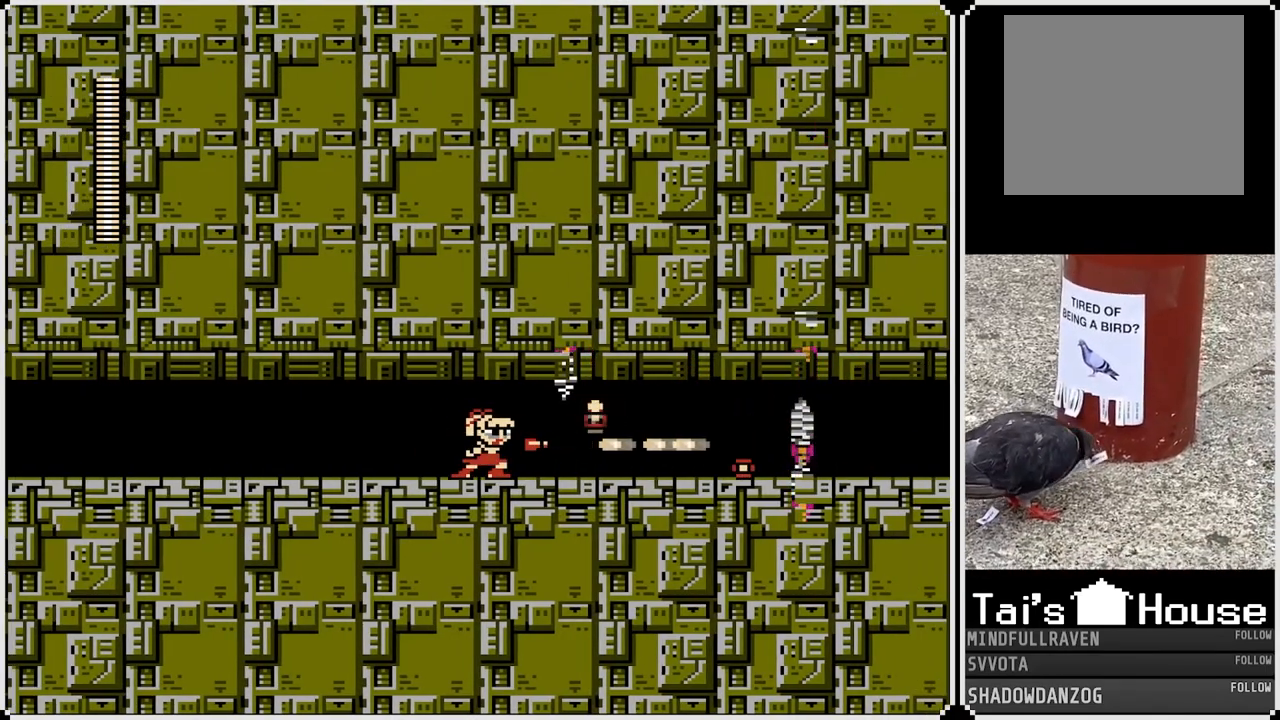
{"buttons": ["TRIANGLE"], "left_stick": "center", "right_stick": "center", "events": []}
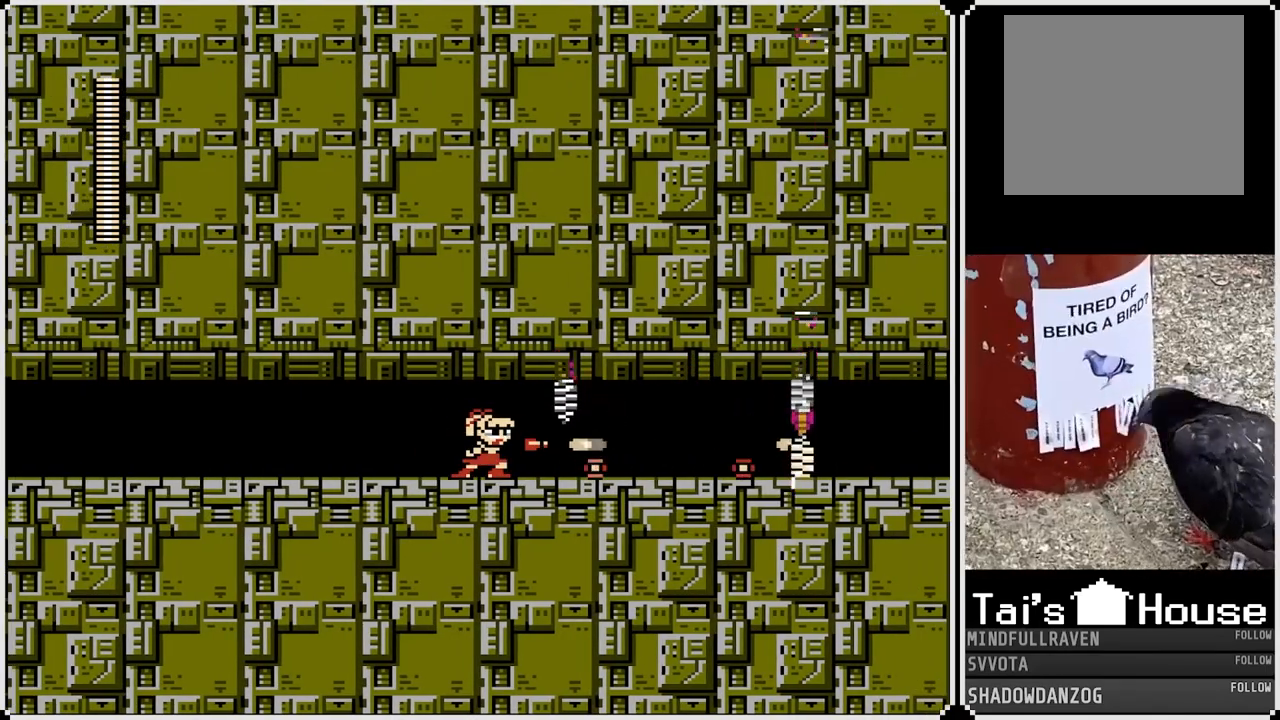
{"buttons": ["TRIANGLE"], "left_stick": "center", "right_stick": "center", "events": []}
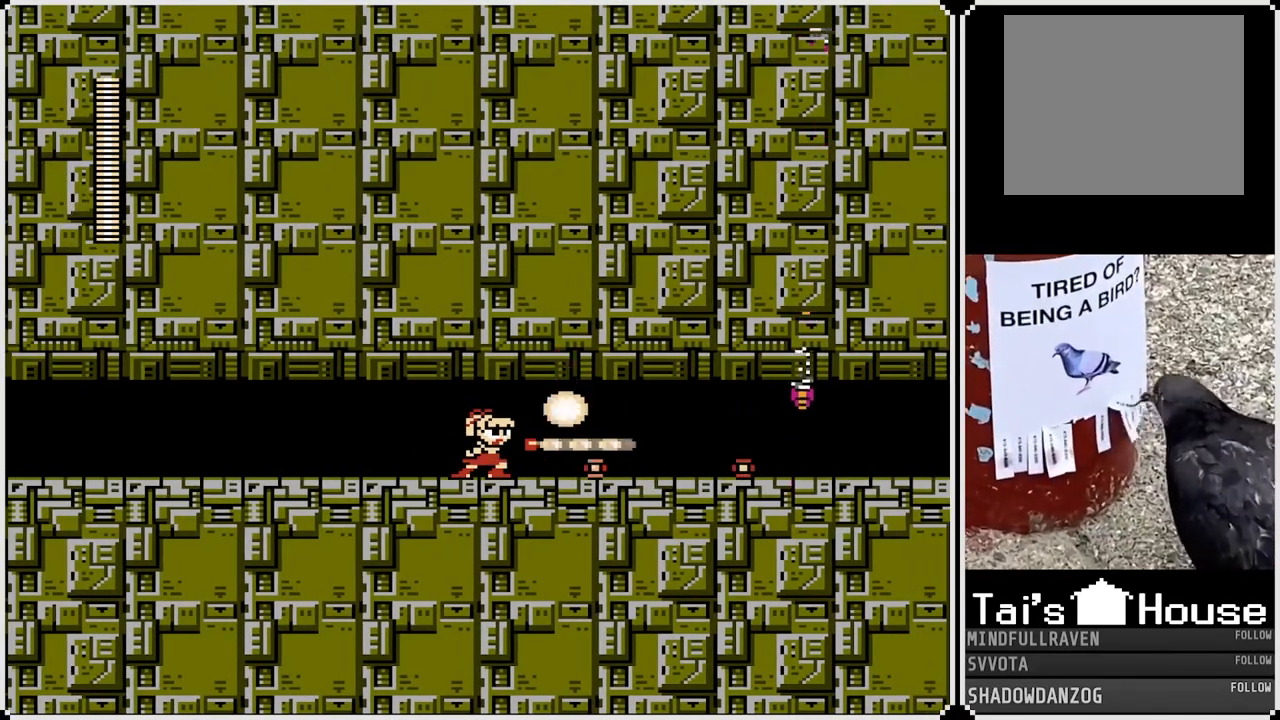
{"buttons": [], "left_stick": "center", "right_stick": "center", "events": [[500, "TRIANGLE", "up"]]}
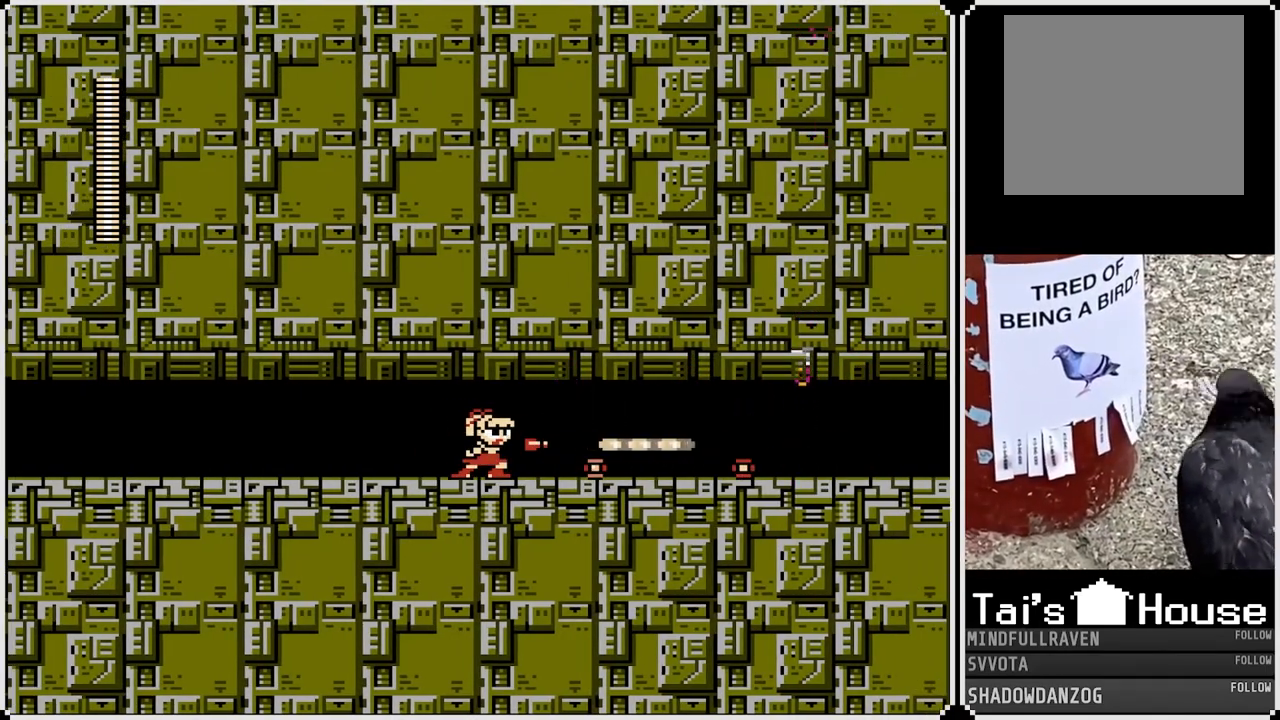
{"buttons": [], "left_stick": "center", "right_stick": "center", "events": []}
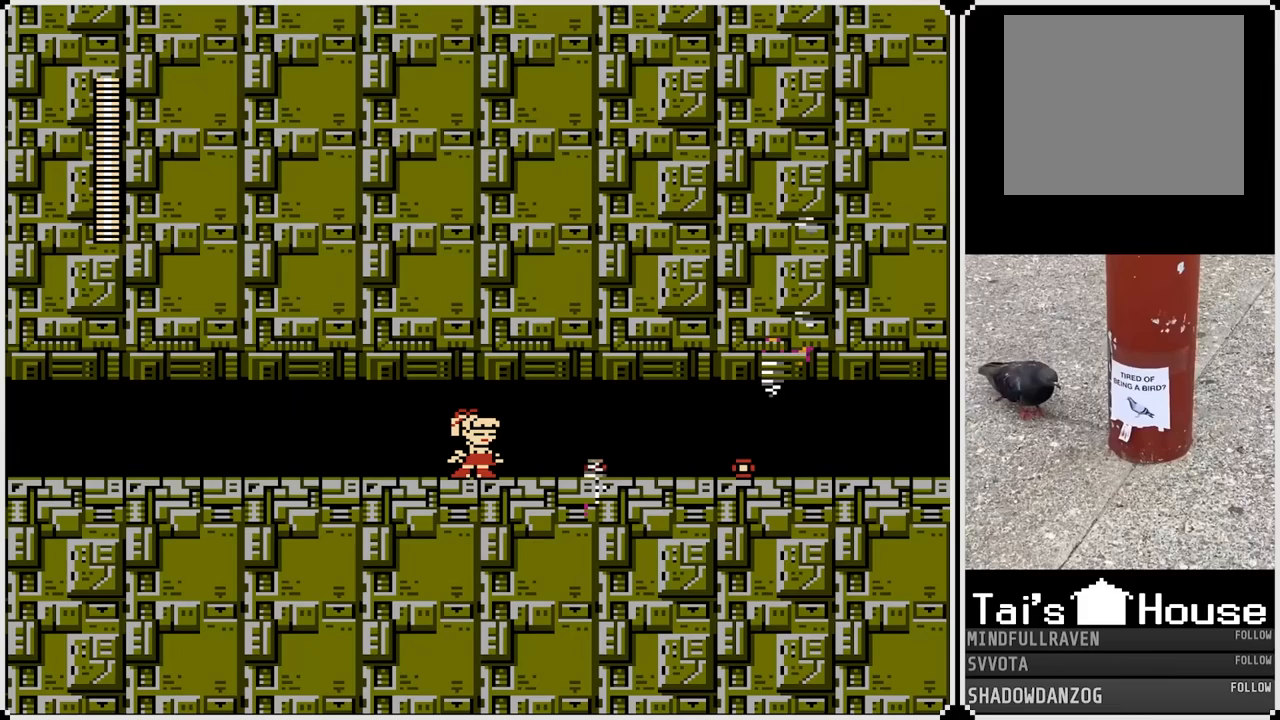
{"buttons": ["TRIANGLE"], "left_stick": "center", "right_stick": "center", "events": [[417, "TRIANGLE", "down"]]}
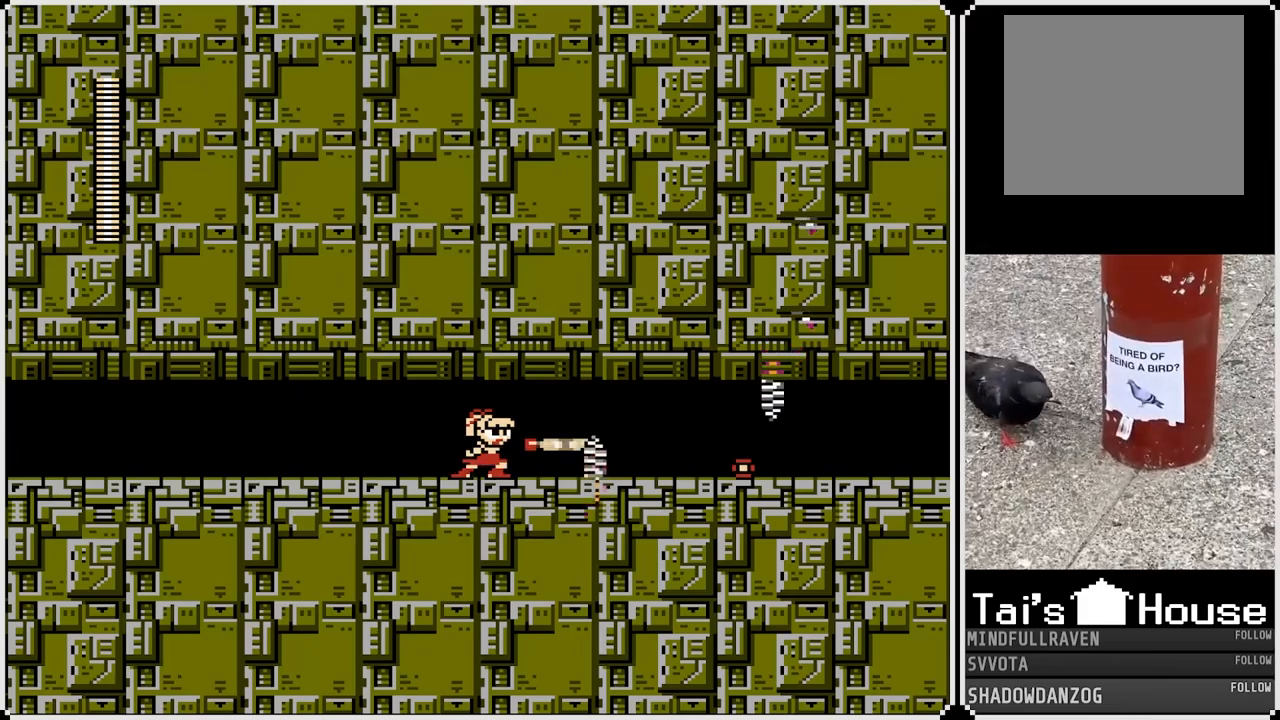
{"buttons": ["DPAD_RIGHT"], "left_stick": "center", "right_stick": "center", "events": [[483, "TRIANGLE", "up"], [500, "DPAD_RIGHT", "down"]]}
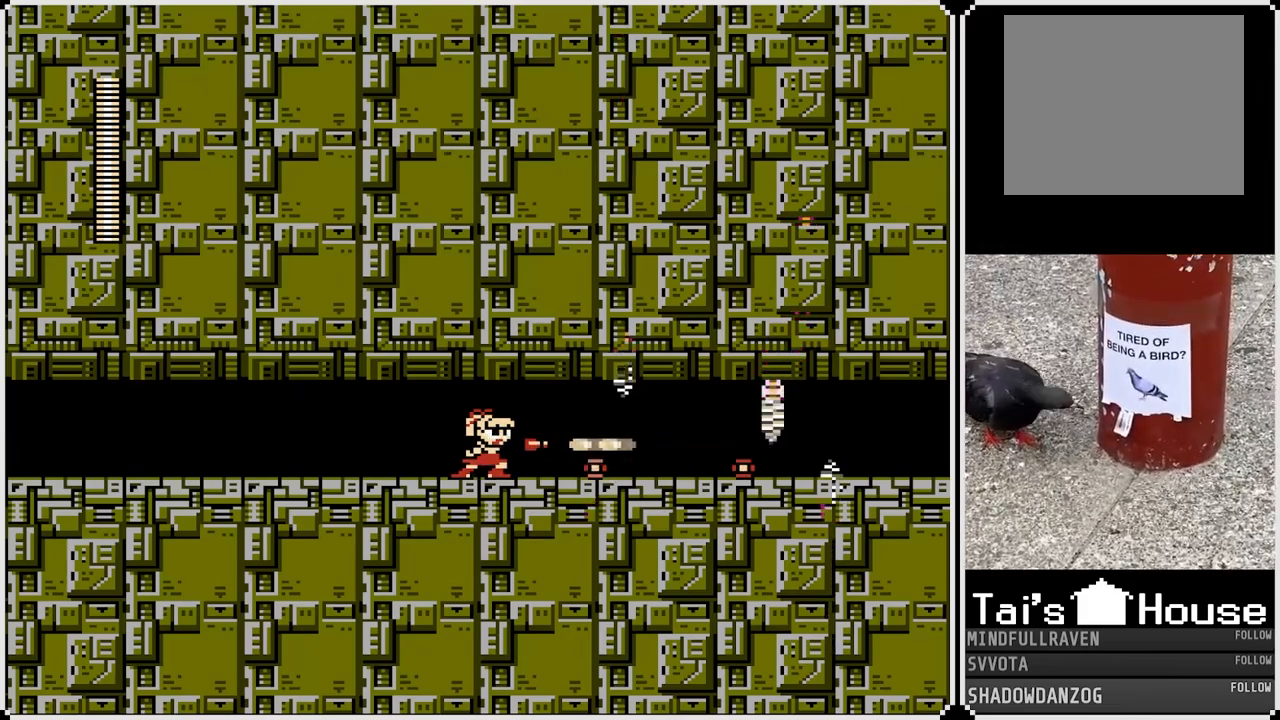
{"buttons": [], "left_stick": "center", "right_stick": "center", "events": [[217, "DPAD_RIGHT", "up"]]}
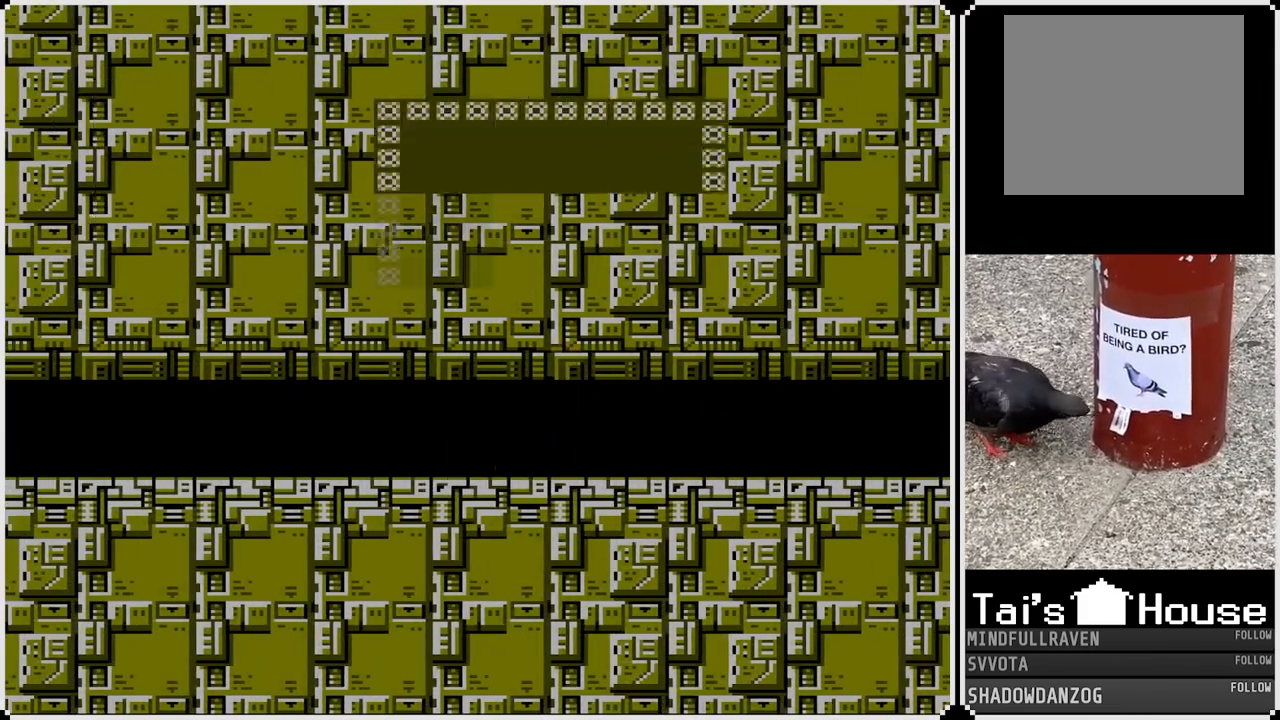
{"buttons": ["DPAD_UP"], "left_stick": "center", "right_stick": "center", "events": [[417, "DPAD_UP", "down"]]}
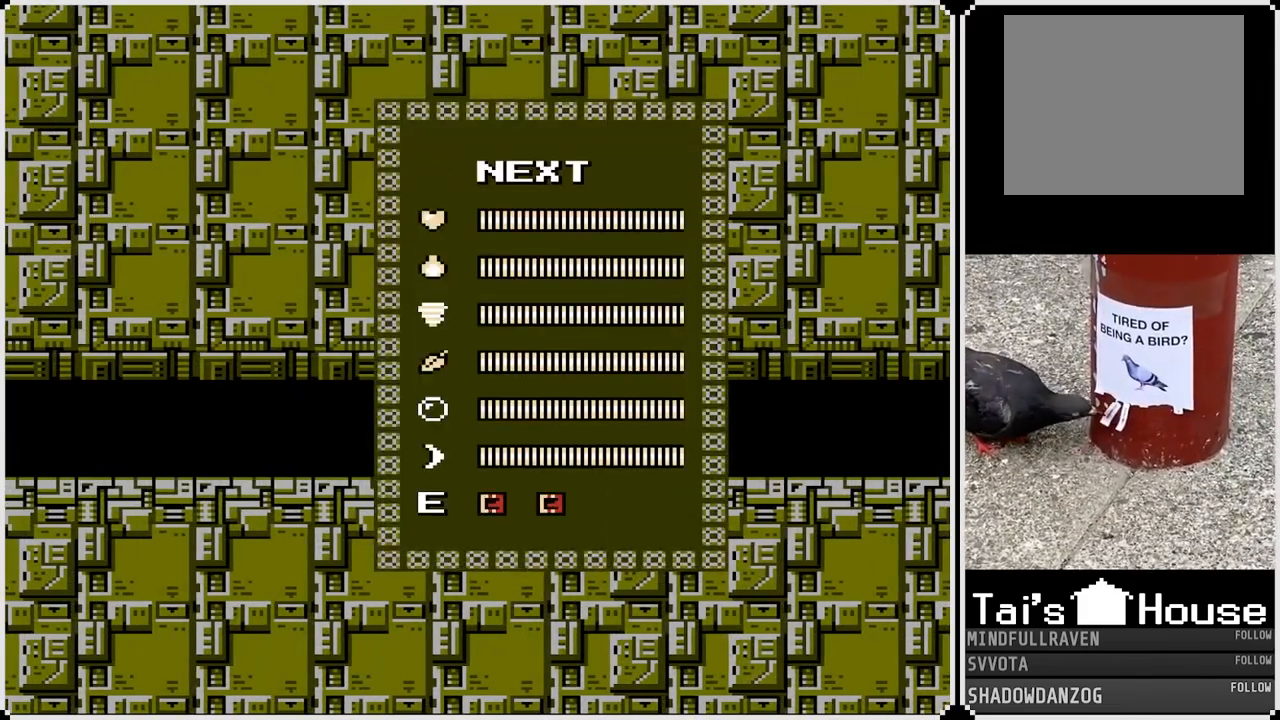
{"buttons": [], "left_stick": "center", "right_stick": "center", "events": [[33, "DPAD_UP", "up"], [400, "DPAD_DOWN", "down"], [500, "DPAD_DOWN", "up"]]}
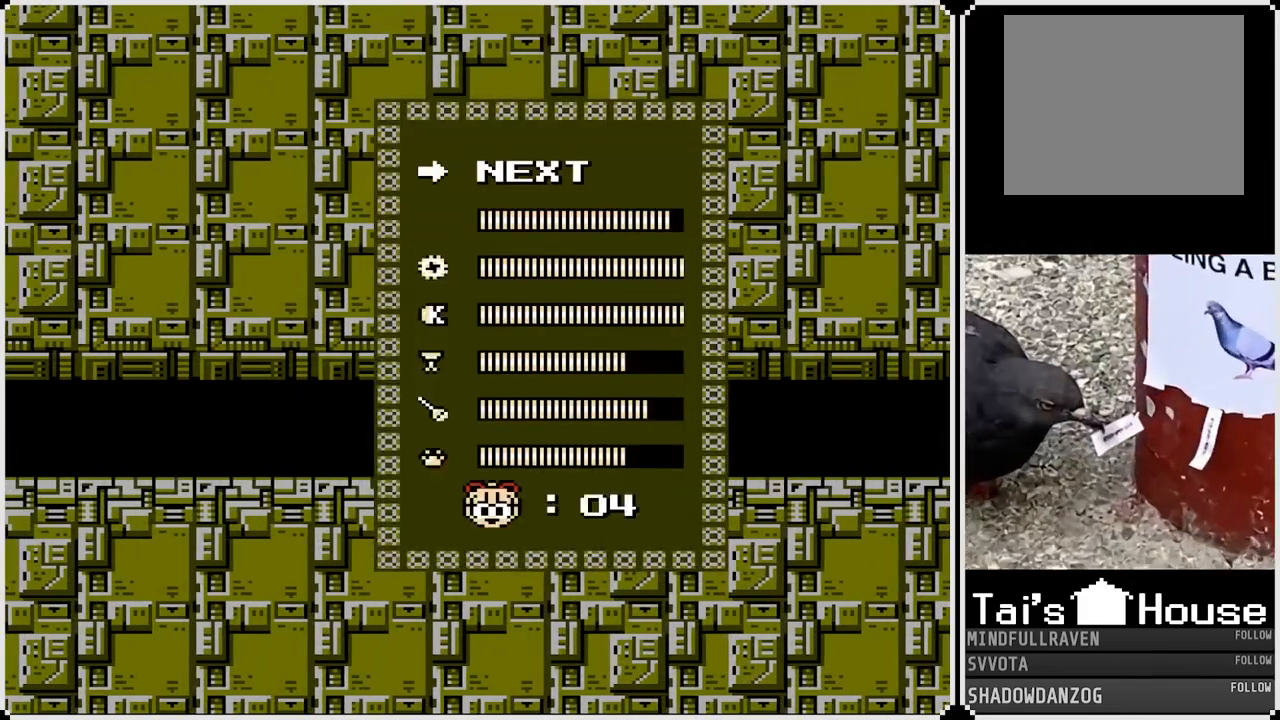
{"buttons": ["DPAD_RIGHT"], "left_stick": "center", "right_stick": "center", "events": [[267, "DPAD_RIGHT", "down"]]}
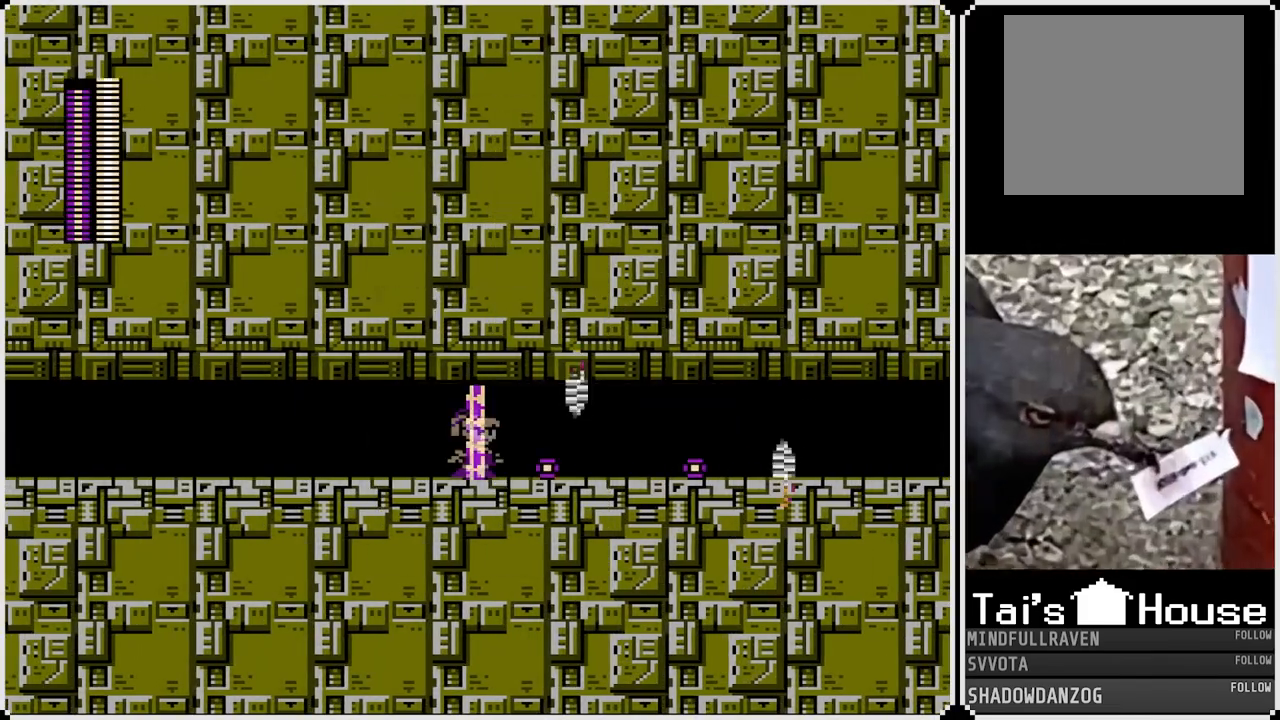
{"buttons": ["DPAD_LEFT"], "left_stick": "center", "right_stick": "center", "events": [[333, "DPAD_RIGHT", "up"], [367, "DPAD_LEFT", "down"]]}
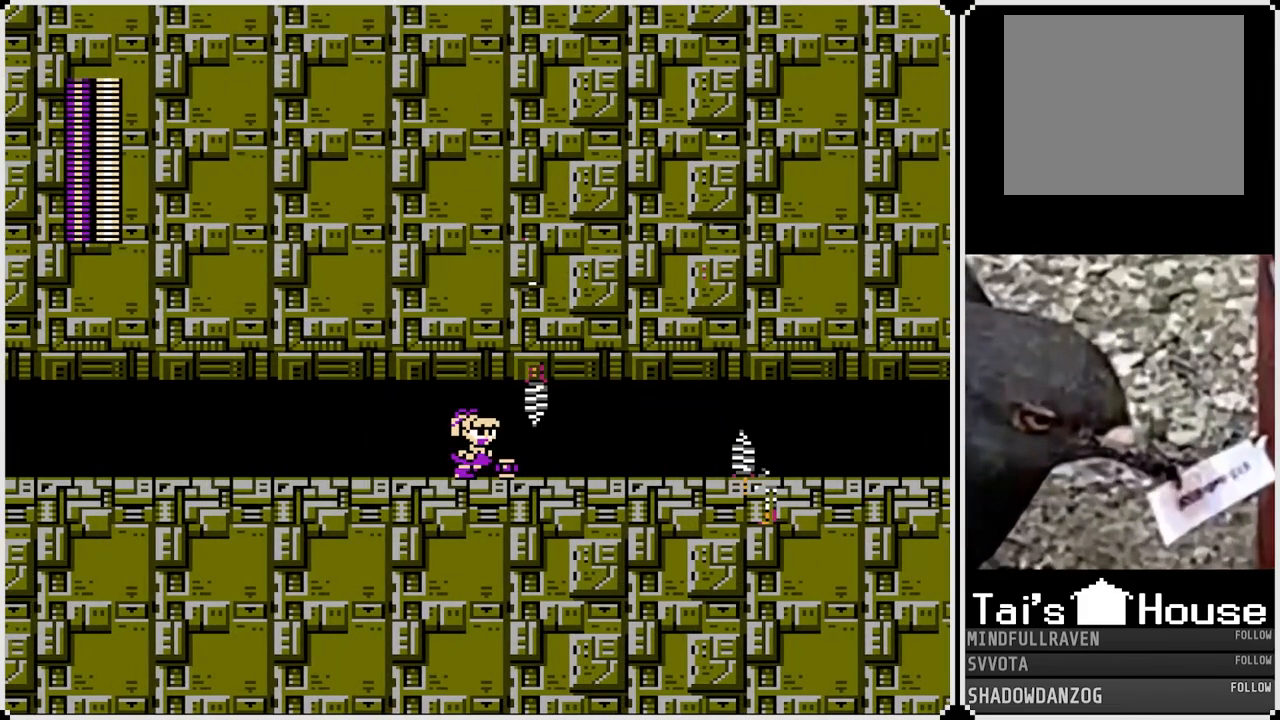
{"buttons": ["DPAD_RIGHT"], "left_stick": "center", "right_stick": "center", "events": [[433, "DPAD_RIGHT", "down"], [450, "DPAD_LEFT", "up"]]}